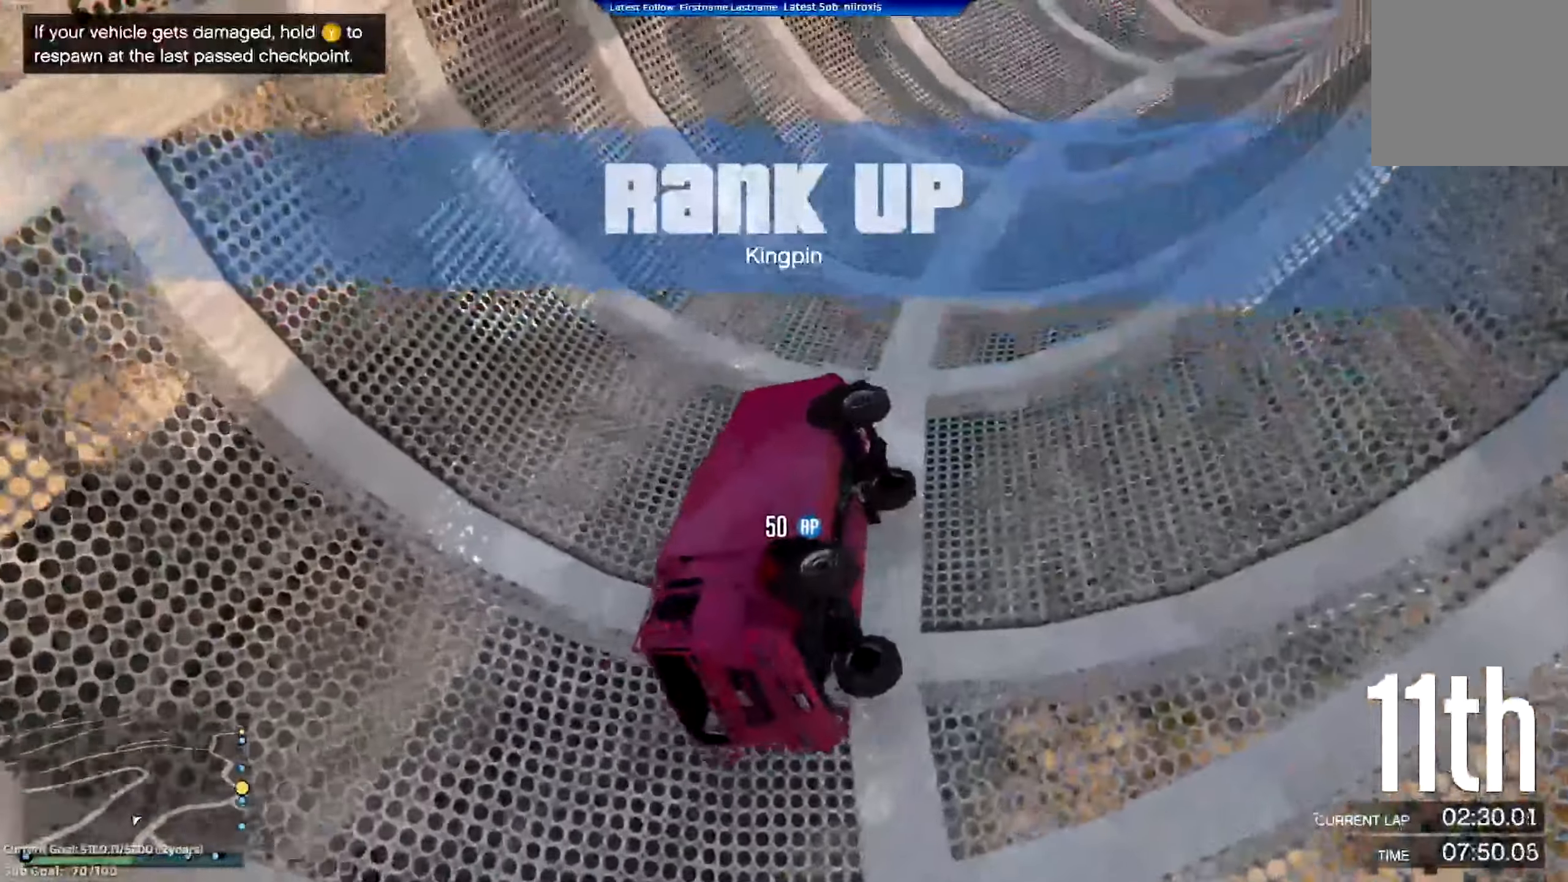
Gameplay with a controller (Xbox layout); each line is a JSON object with the inputs held at the frame after it. "events" lists button and stick changes between this image and that frame as [ms after this image, input, new state], when the widget could be followed in between. Not read: R3 right_stick.
{"buttons": ["A"], "left_stick": "center", "events": [[184, "SELECT", "up"], [468, "A", "down"]]}
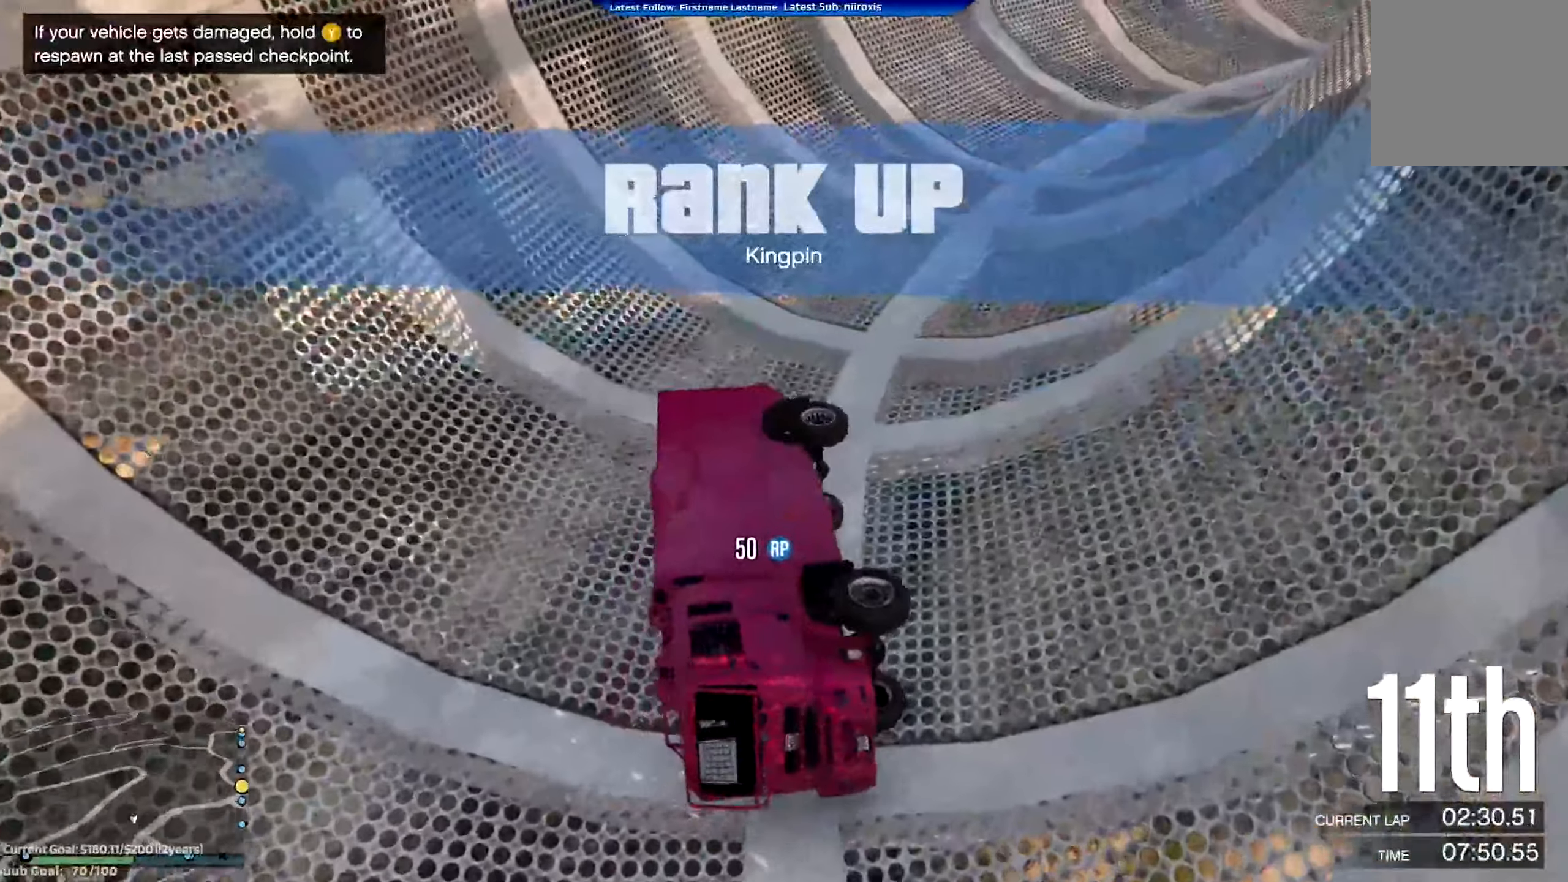
{"buttons": [], "left_stick": "center", "events": [[67, "A", "up"]]}
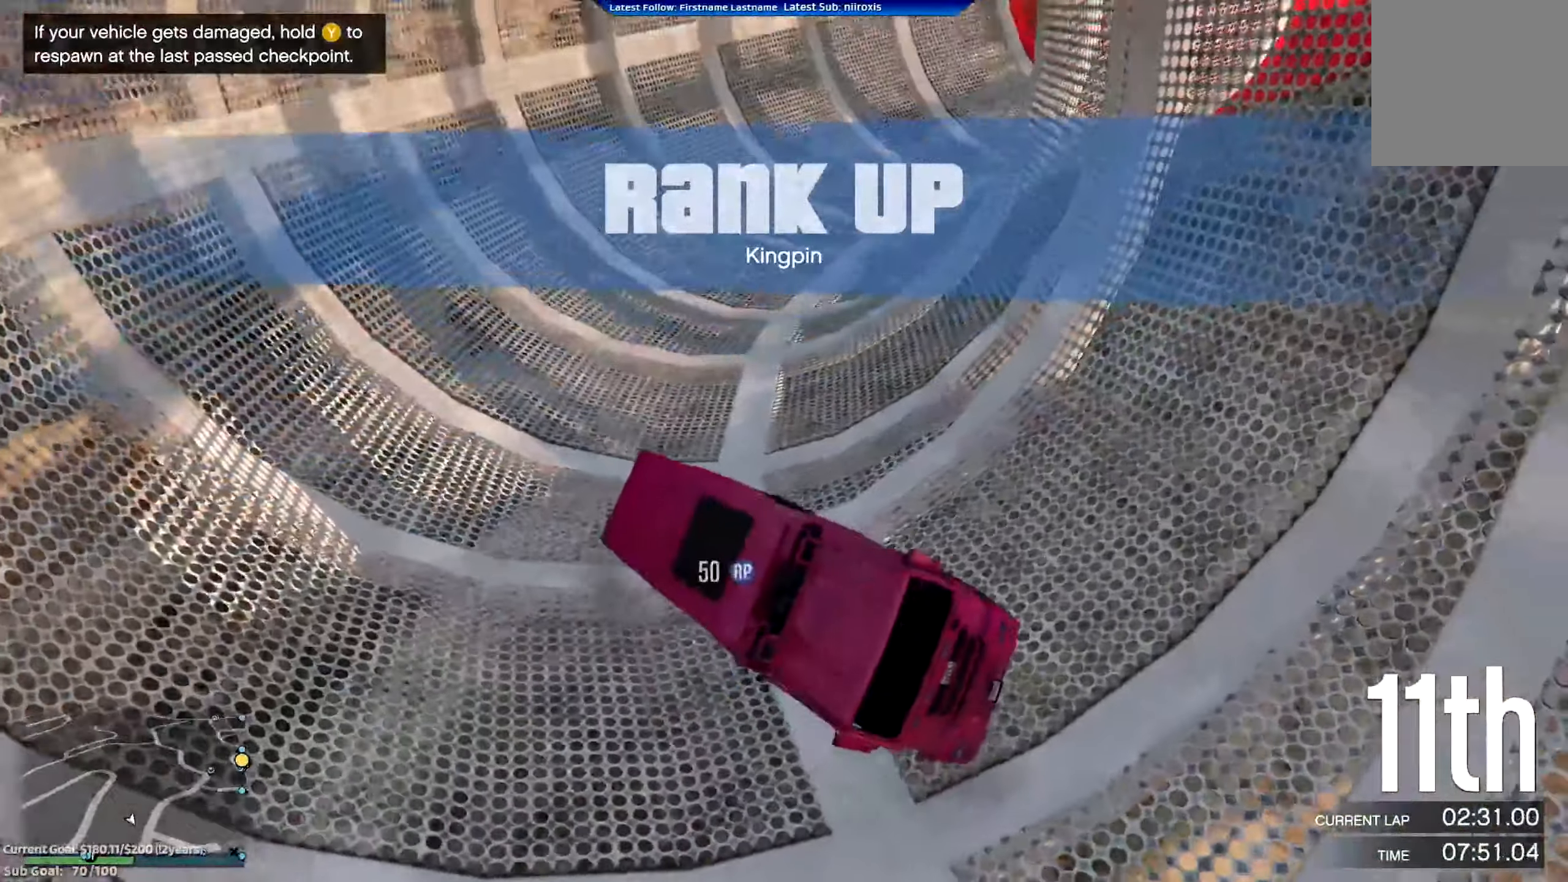
{"buttons": ["R2"], "left_stick": "right", "events": [[134, "left_stick", "right"], [401, "R2", "down"]]}
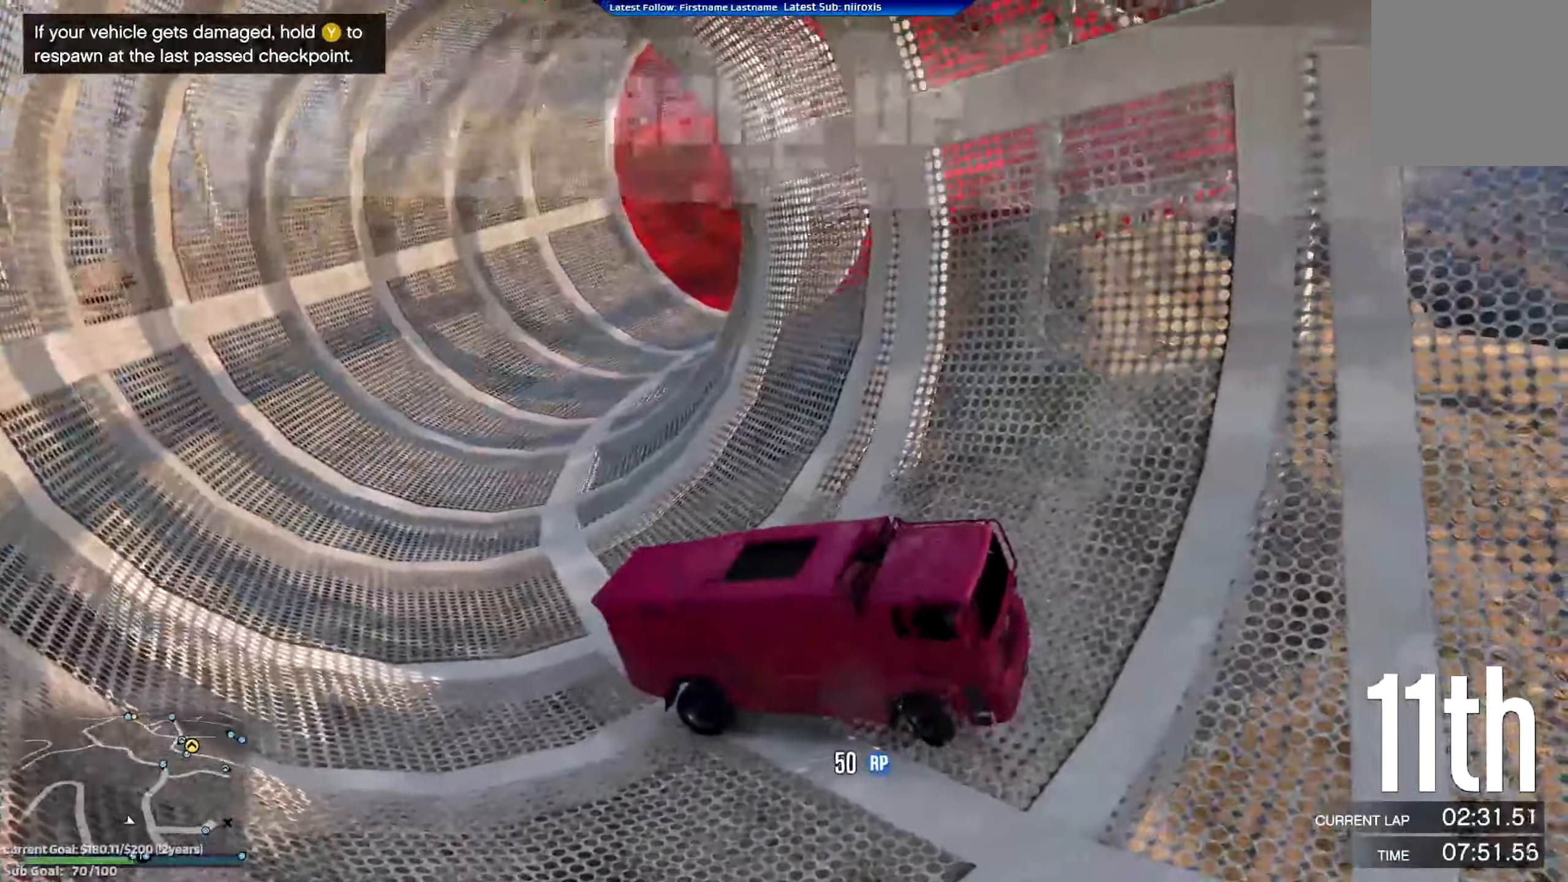
{"buttons": ["A", "R2"], "left_stick": "right", "events": [[167, "A", "down"]]}
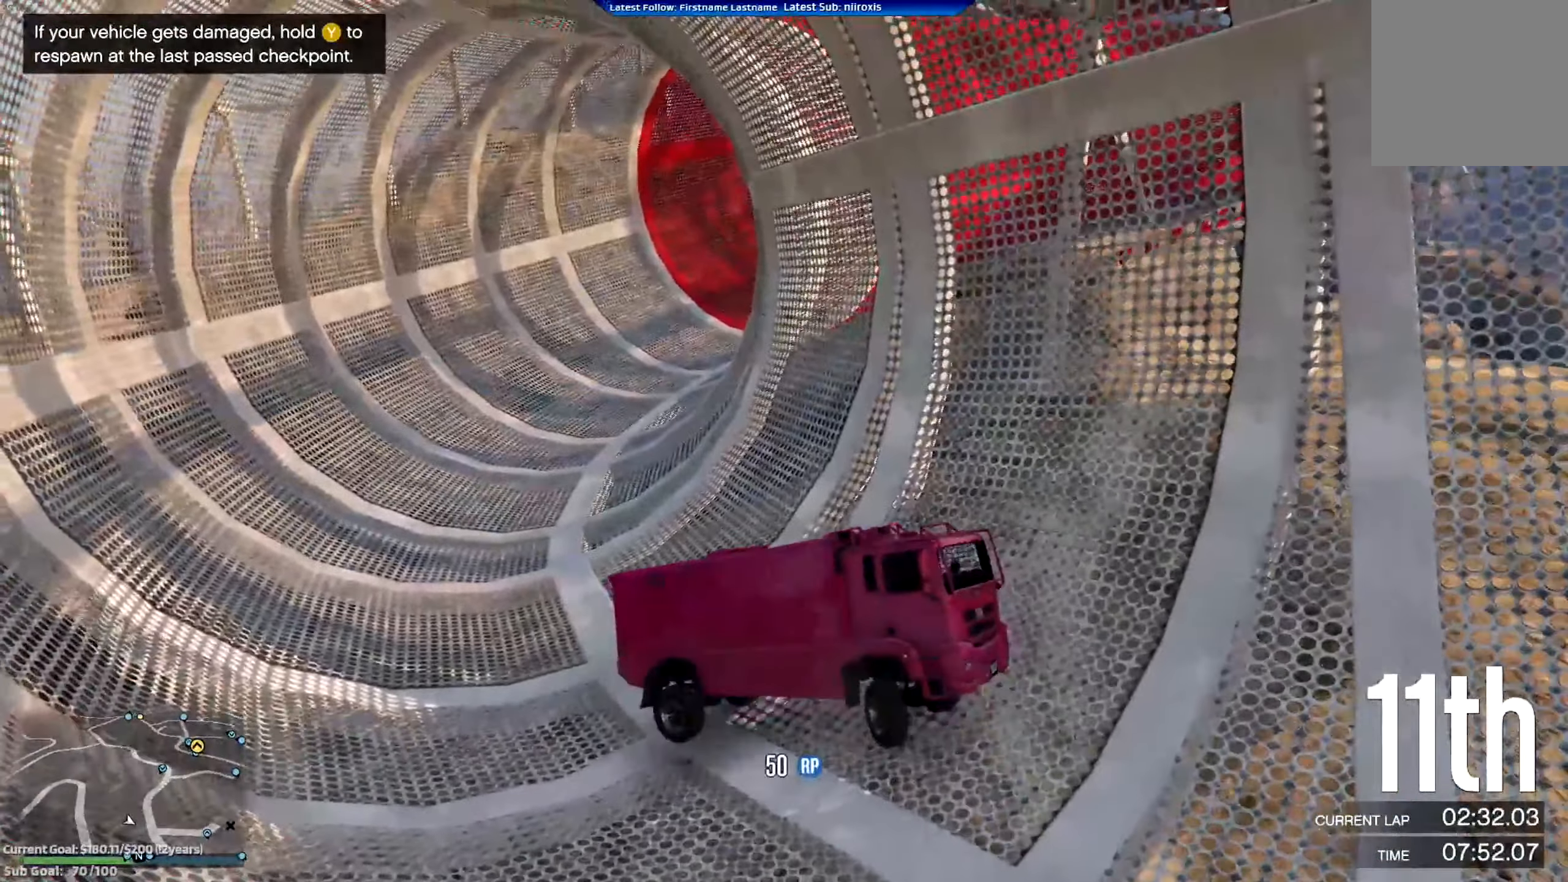
{"buttons": ["A", "R2"], "left_stick": "center", "events": [[384, "left_stick", "center"]]}
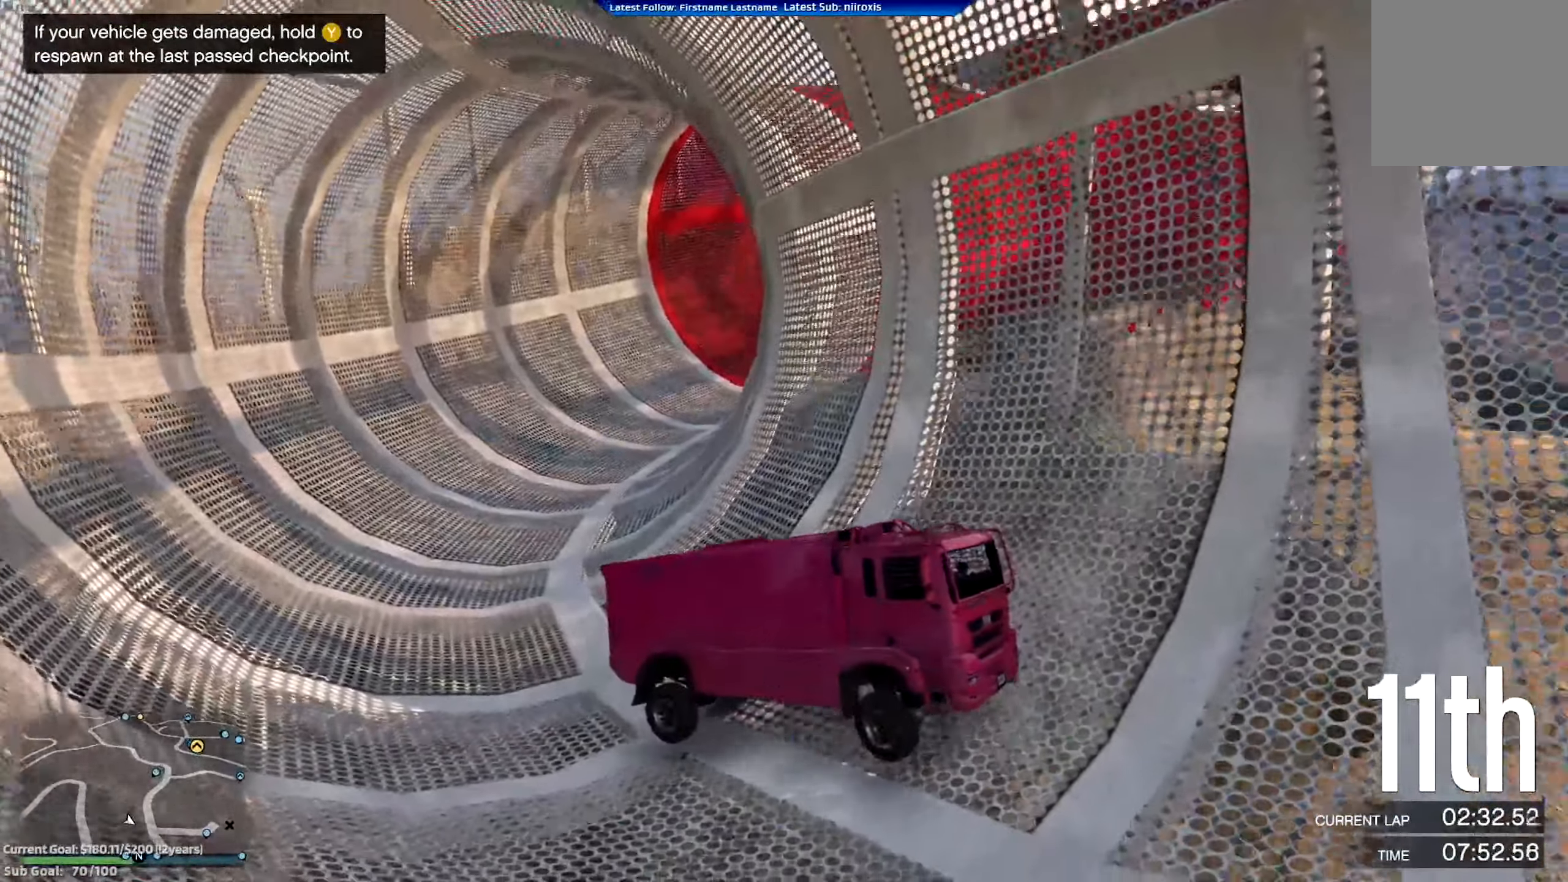
{"buttons": ["A", "R2"], "left_stick": "right", "events": [[17, "left_stick", "right"]]}
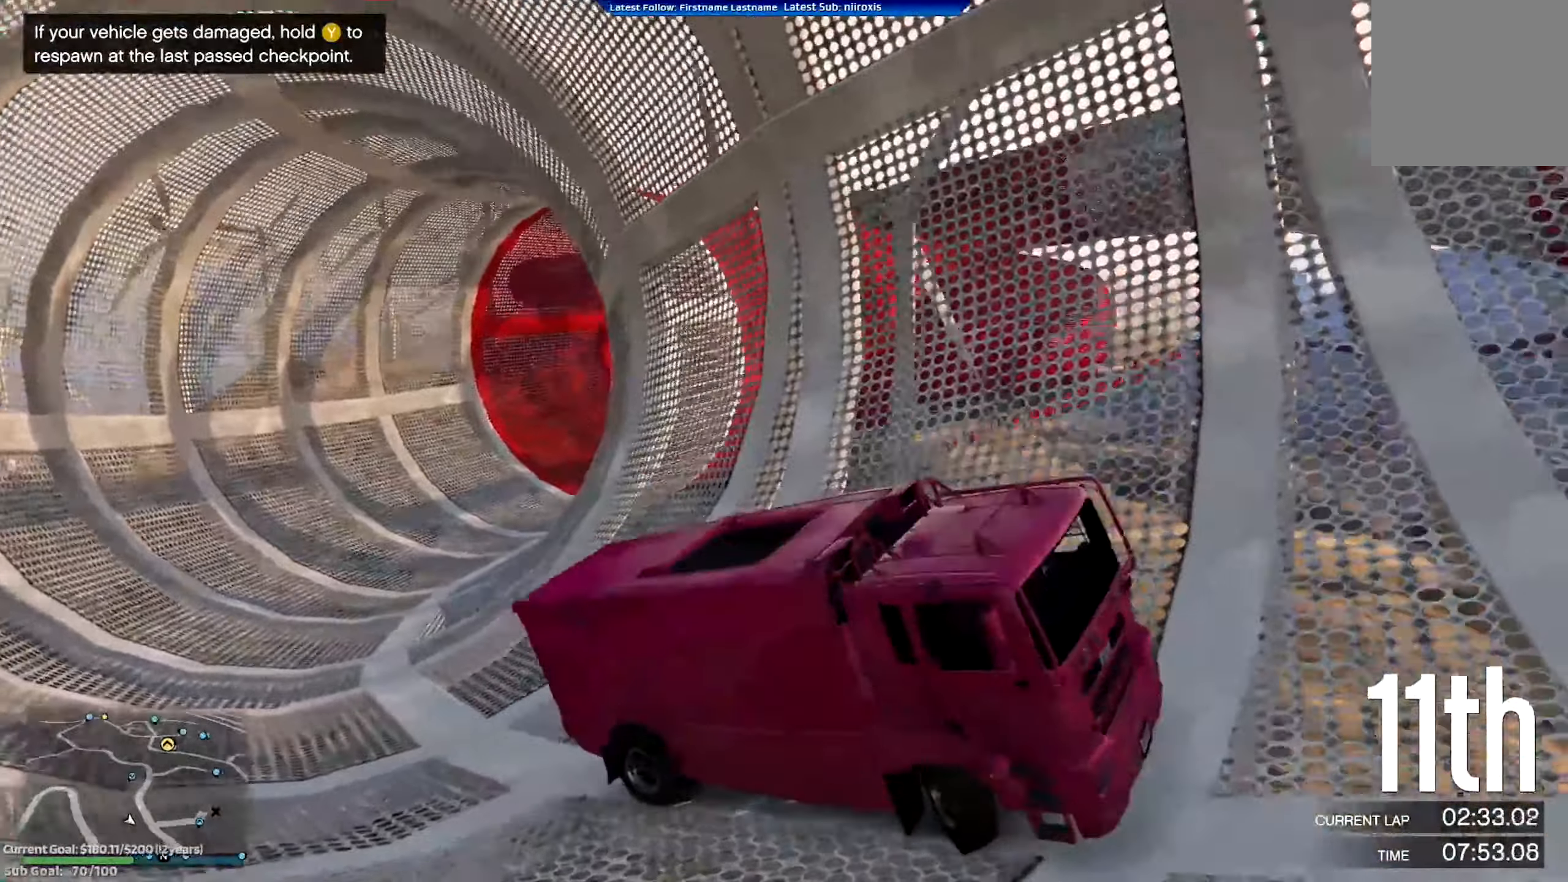
{"buttons": ["A", "R2"], "left_stick": "center", "events": [[251, "left_stick", "center"]]}
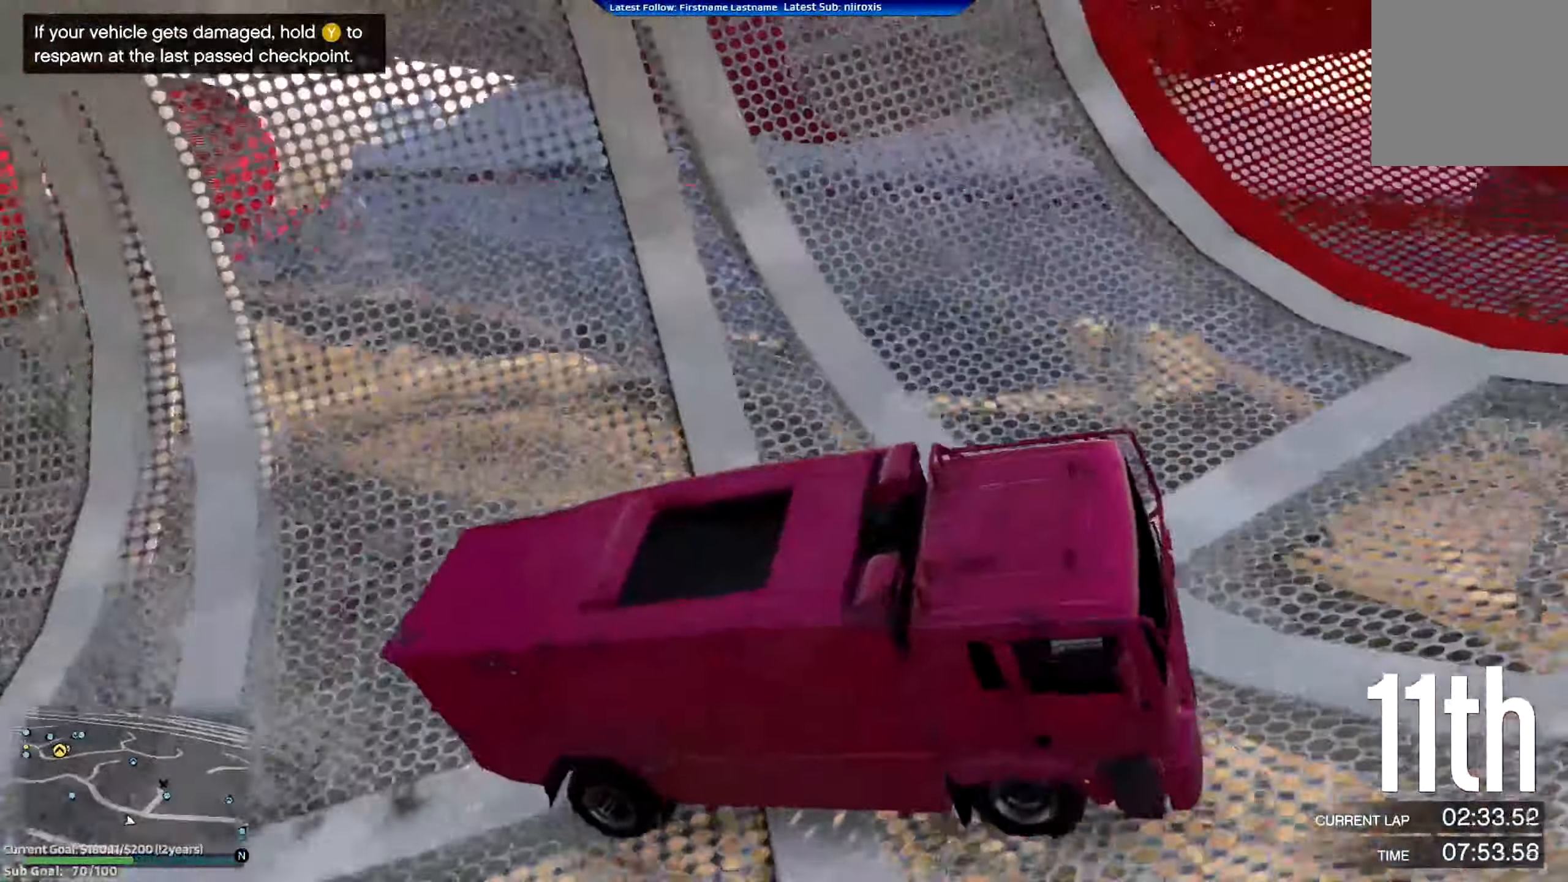
{"buttons": ["A", "R2"], "left_stick": "right", "events": [[367, "left_stick", "left"], [450, "left_stick", "right"]]}
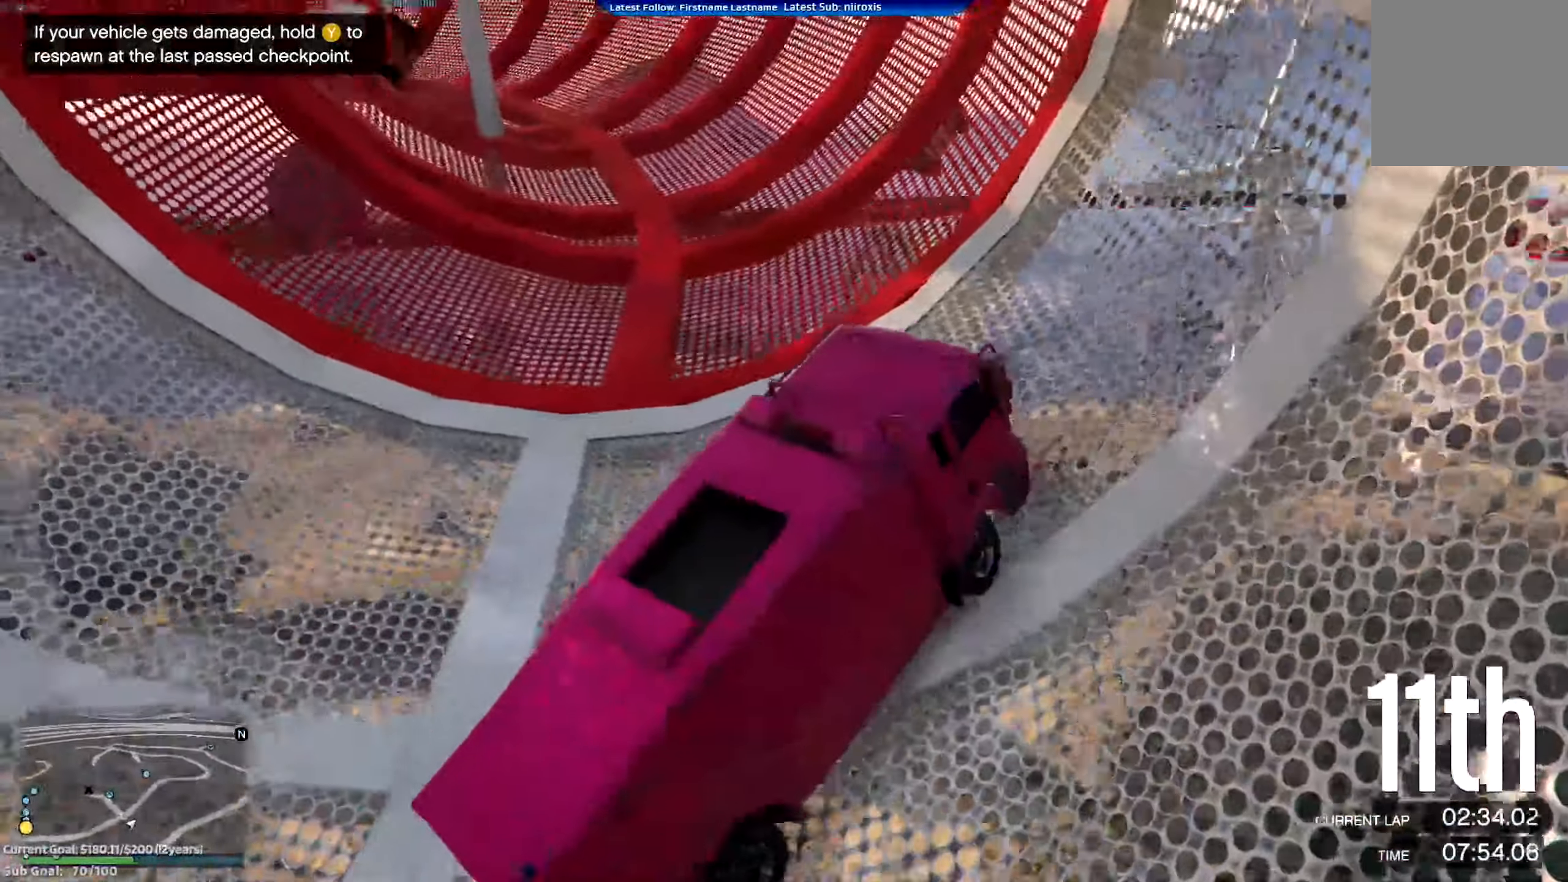
{"buttons": ["A", "R2"], "left_stick": "center", "events": [[100, "left_stick", "left"], [400, "left_stick", "center"]]}
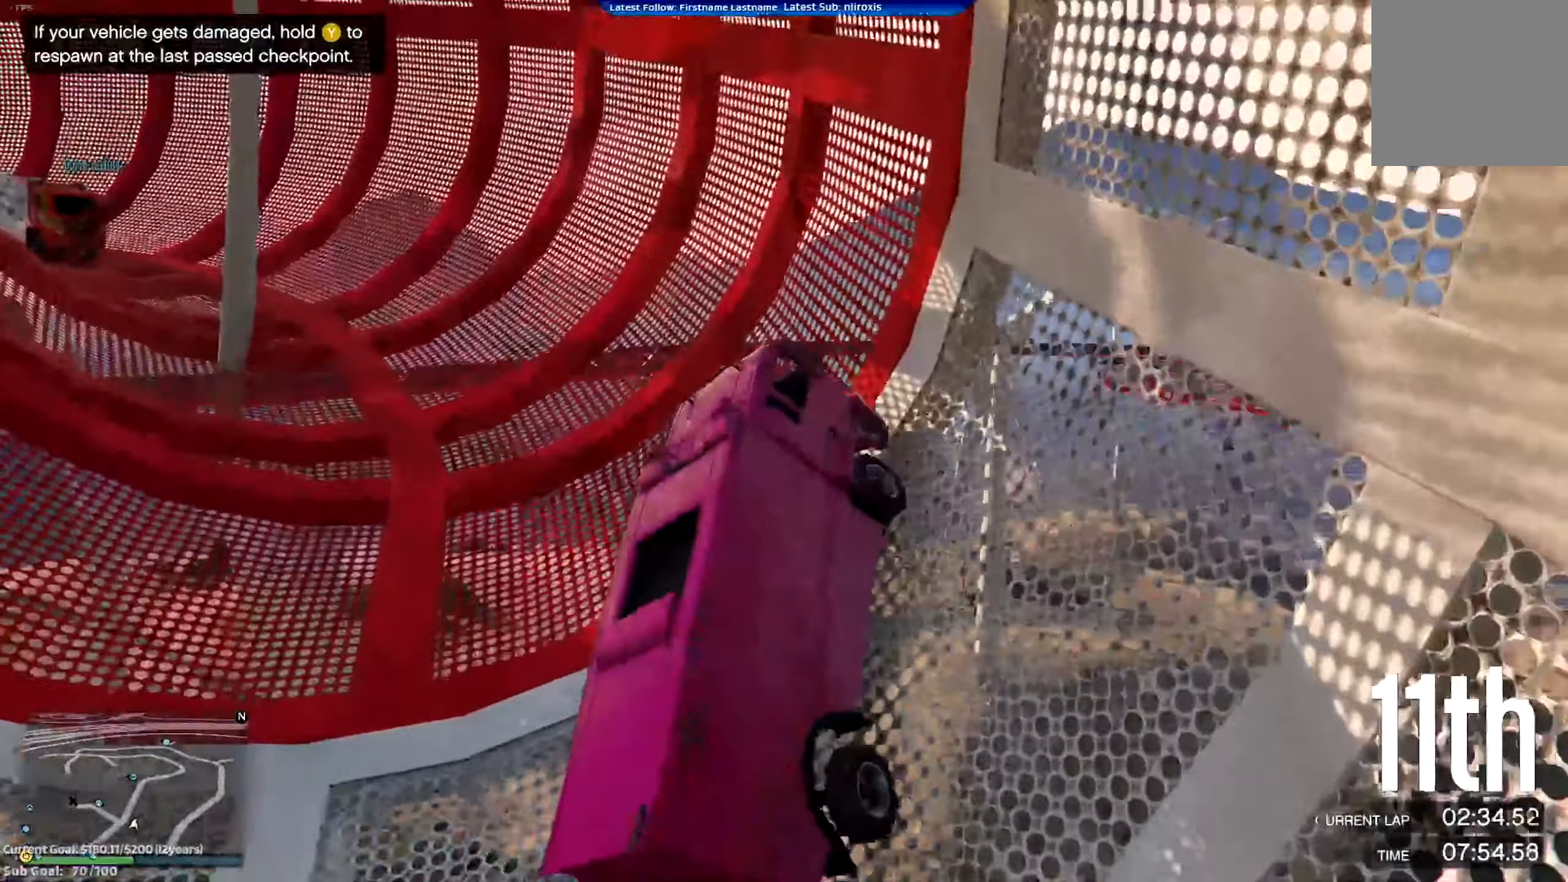
{"buttons": ["A", "R2"], "left_stick": "left", "events": [[117, "left_stick", "left"]]}
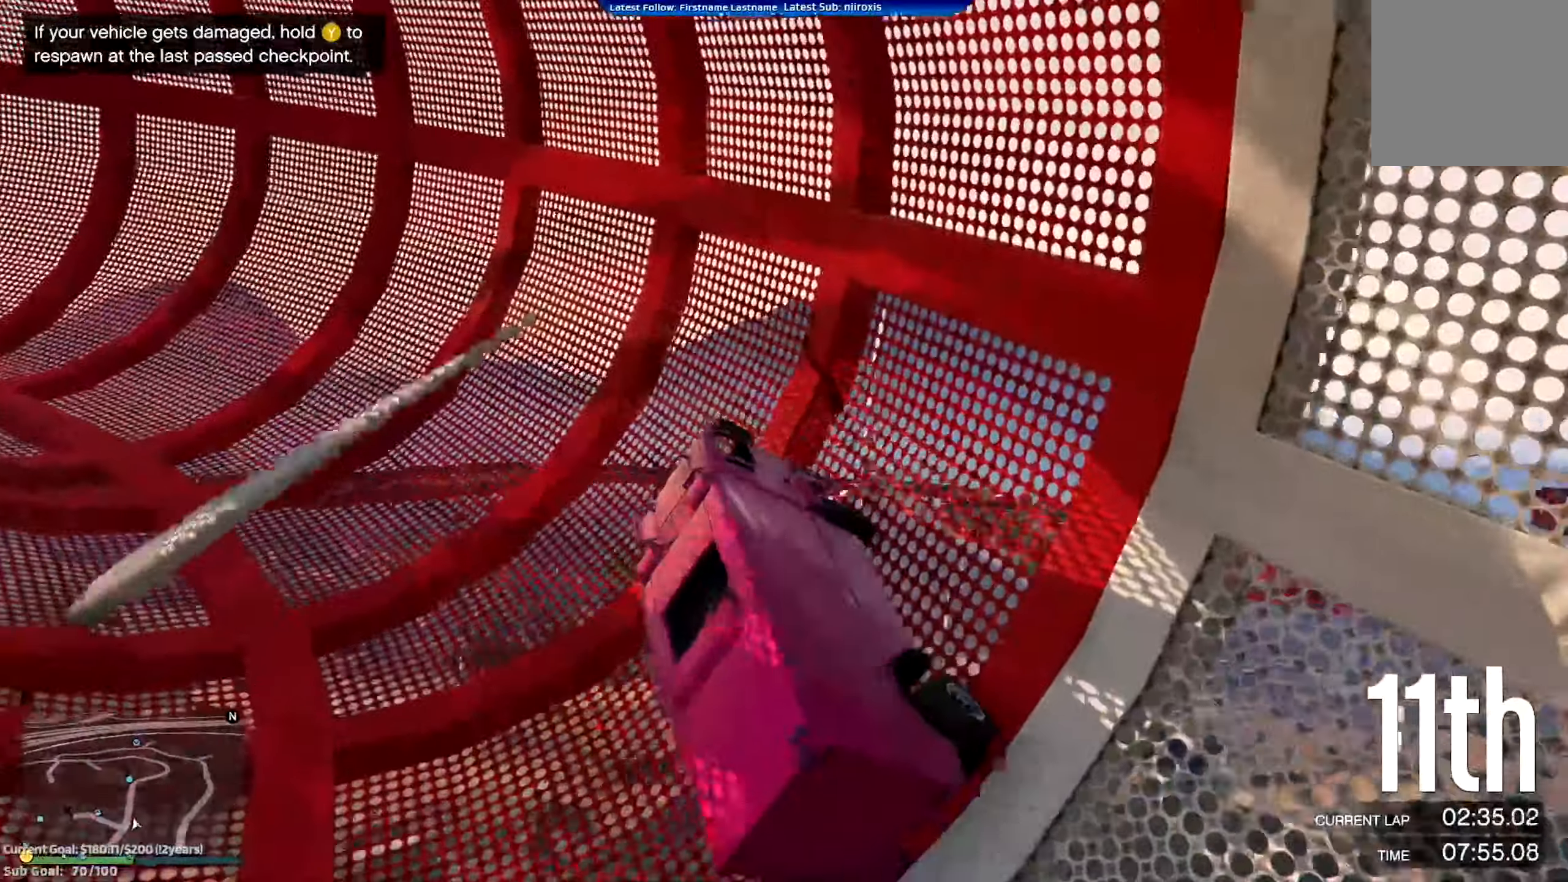
{"buttons": ["R2"], "left_stick": "center", "events": [[16, "left_stick", "center"], [217, "left_stick", "left"], [317, "A", "up"], [467, "left_stick", "center"]]}
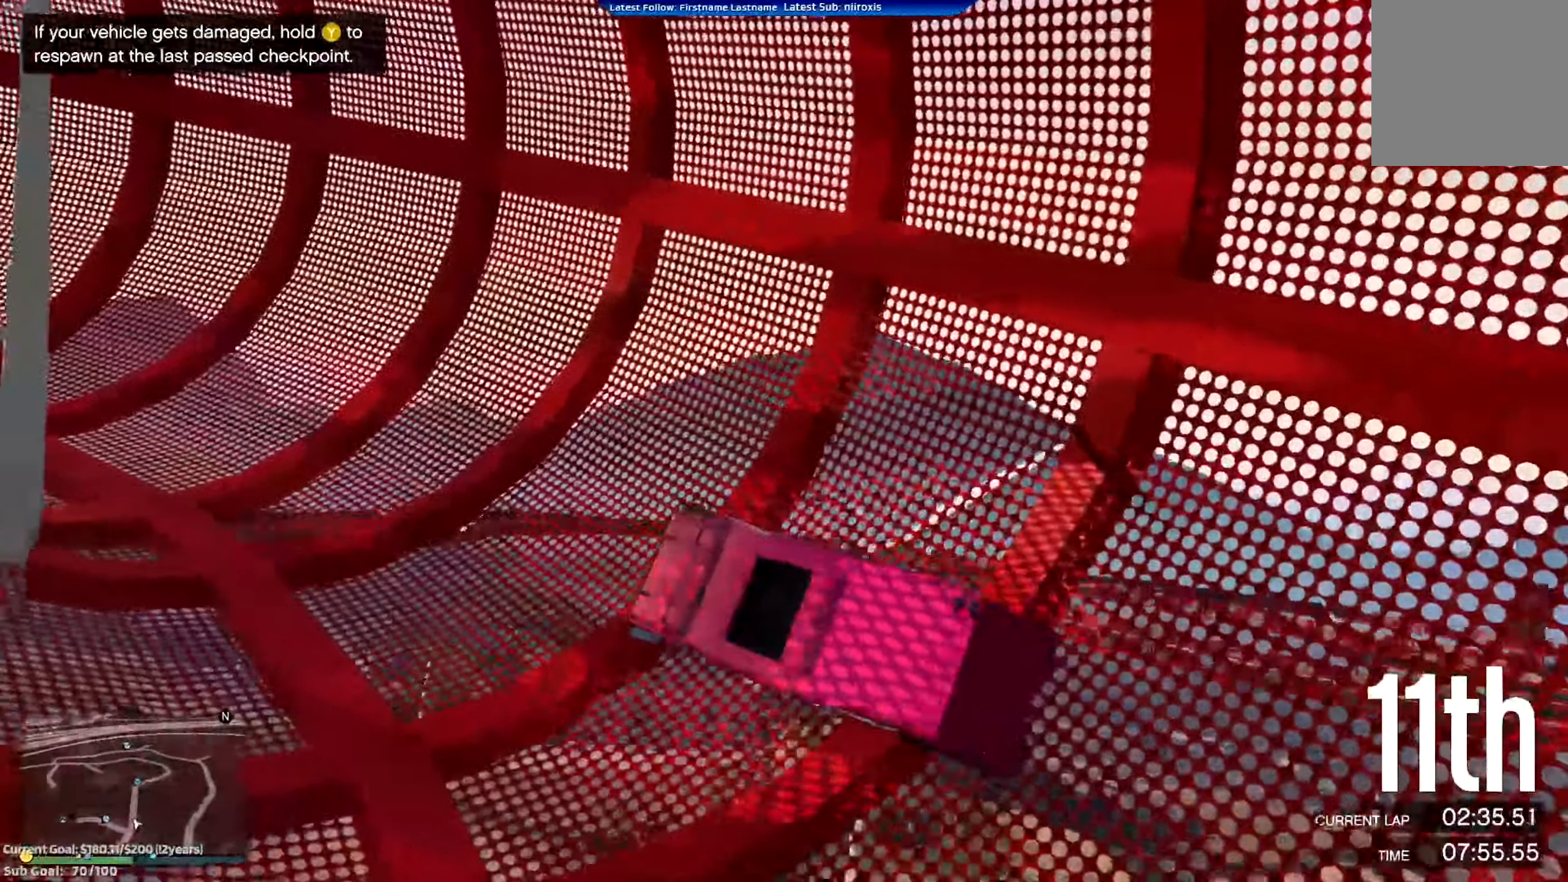
{"buttons": ["R2"], "left_stick": "down-right", "events": [[184, "left_stick", "right"], [300, "left_stick", "down-right"]]}
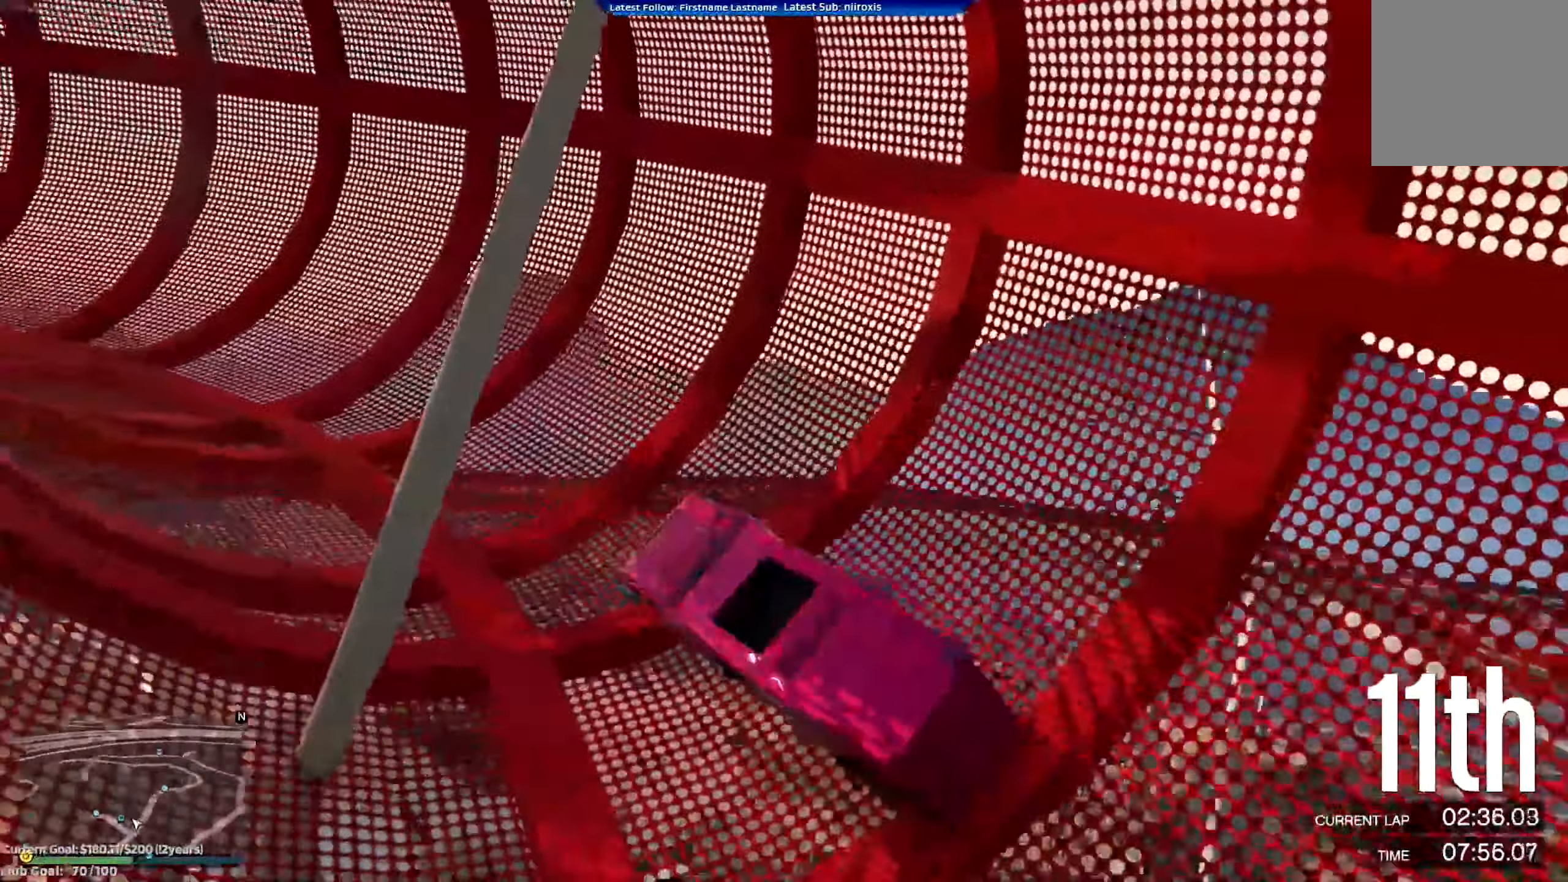
{"buttons": ["R2"], "left_stick": "left", "events": [[16, "left_stick", "left"], [217, "left_stick", "right"], [333, "left_stick", "left"]]}
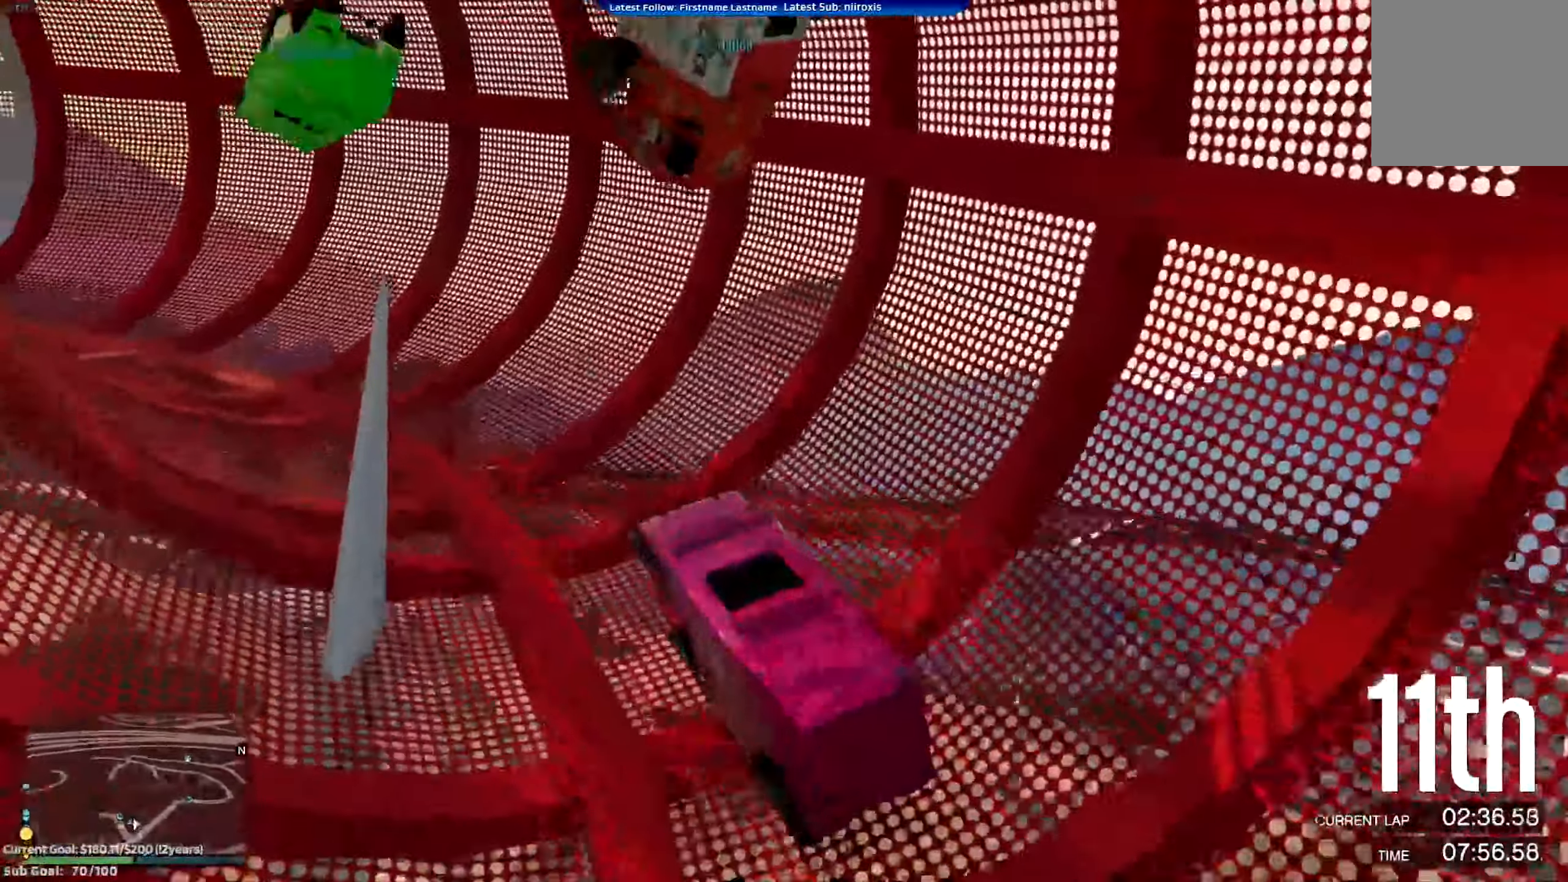
{"buttons": ["R2"], "left_stick": "left", "events": []}
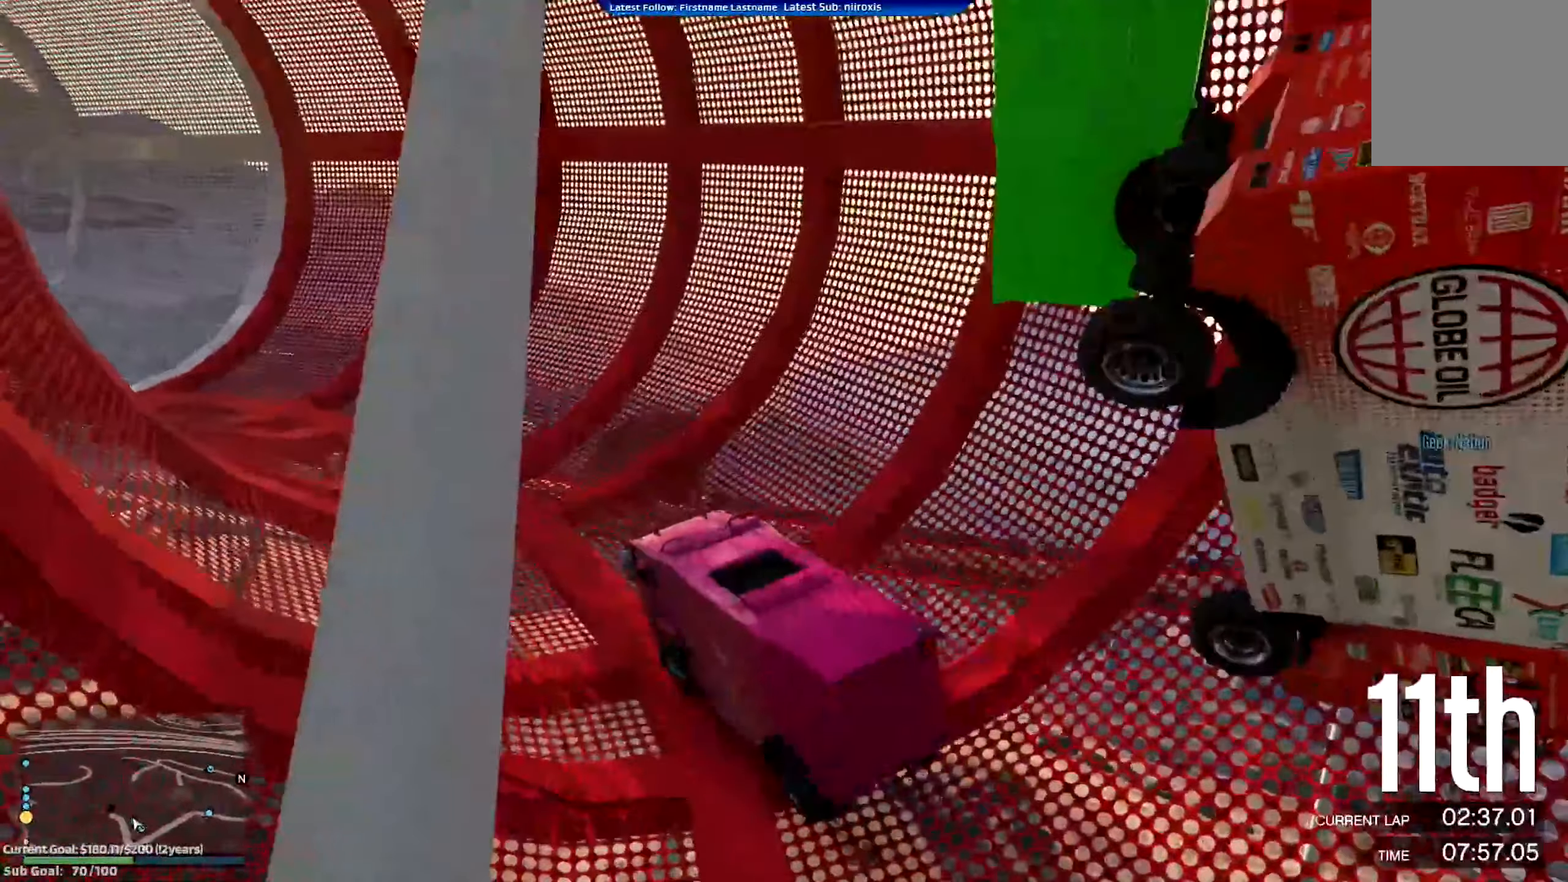
{"buttons": ["R2"], "left_stick": "right", "events": [[217, "left_stick", "center"], [417, "left_stick", "right"]]}
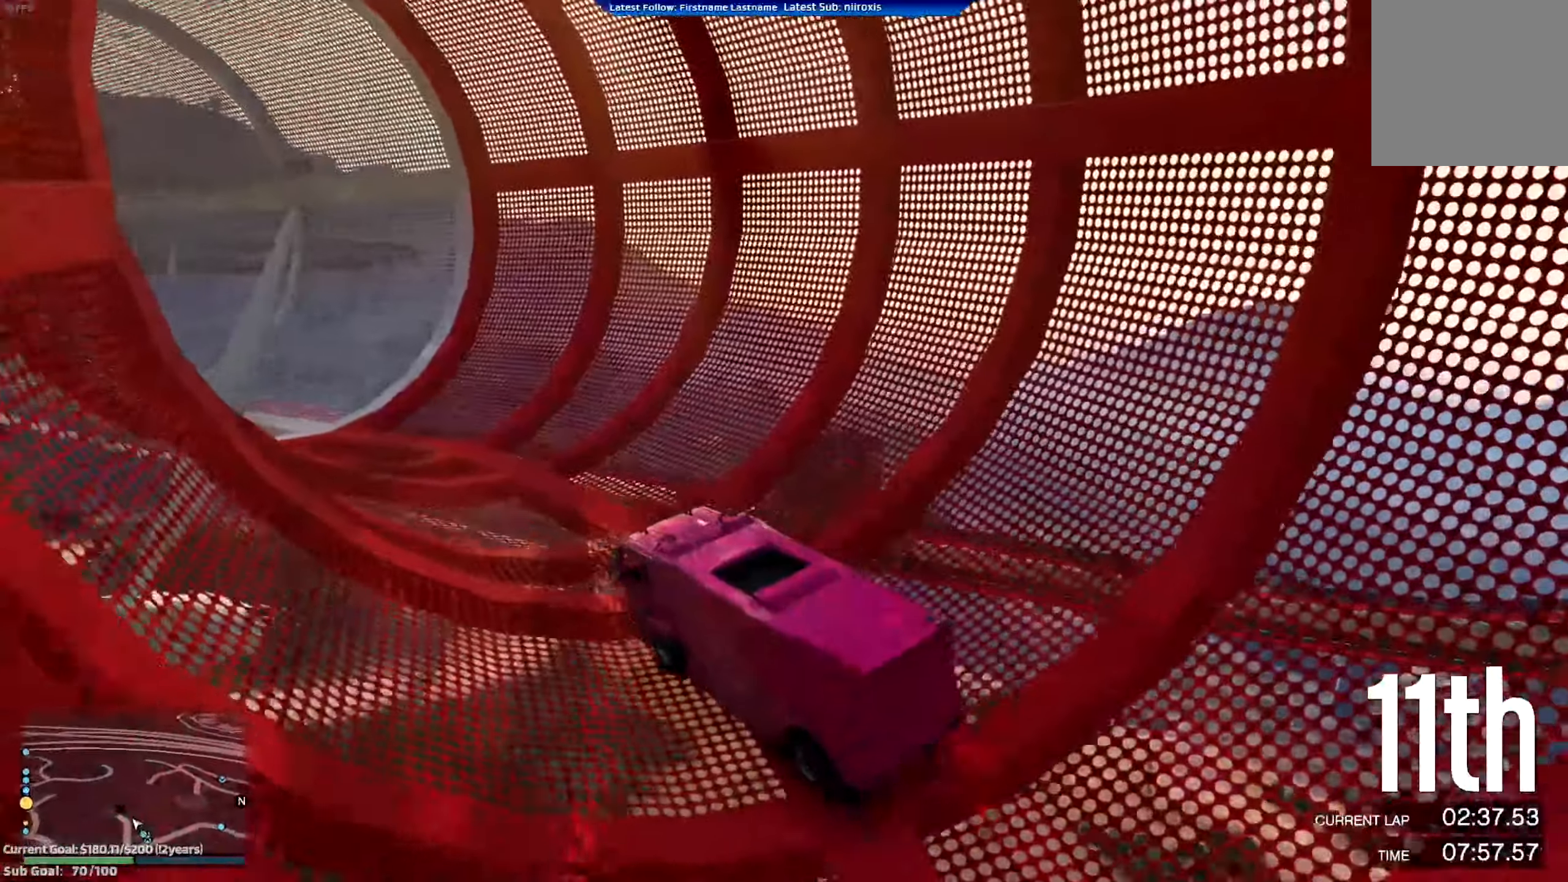
{"buttons": ["R2"], "left_stick": "left", "events": [[84, "left_stick", "left"], [250, "left_stick", "right"], [317, "left_stick", "center"], [367, "left_stick", "left"]]}